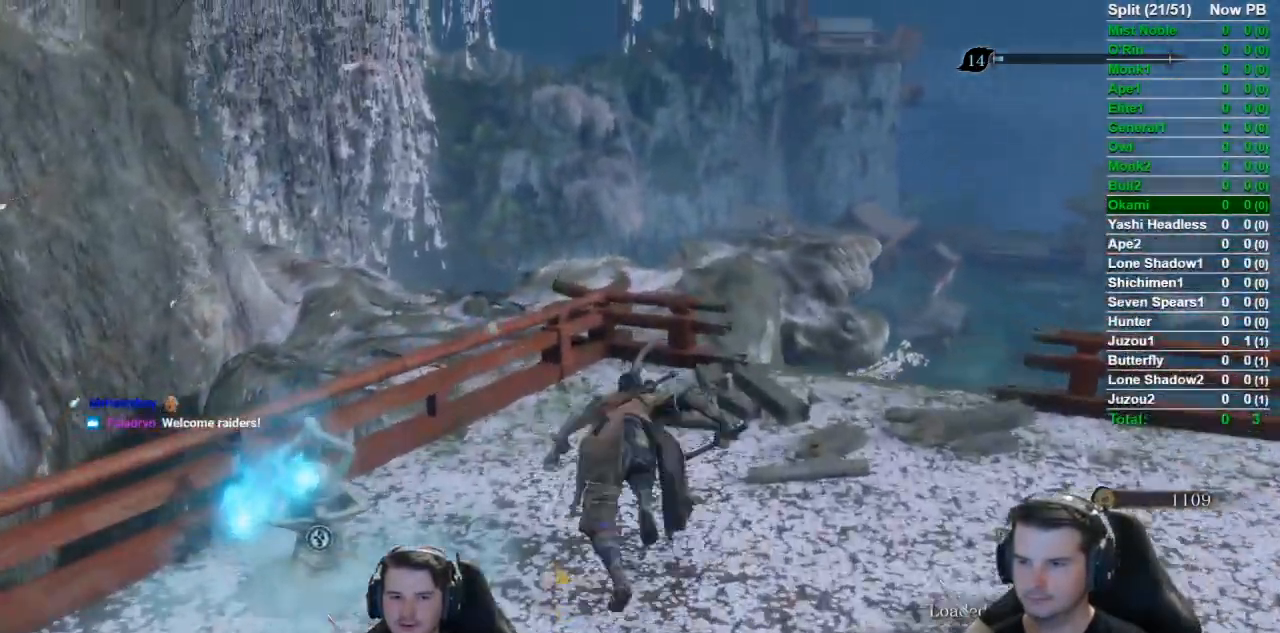
Gameplay with a controller (Xbox layout); each line is a JSON object with the inputs held at the frame after it. "button_events" lists button changes between this image and that frame as [ms after this image, input, new state], when the widget could be followed in between (sticks are given only as held states). Not read: START.
{"buttons": ["L2"], "left_stick": "center", "right_stick": "center", "button_events": [[467, "L2", "down"]]}
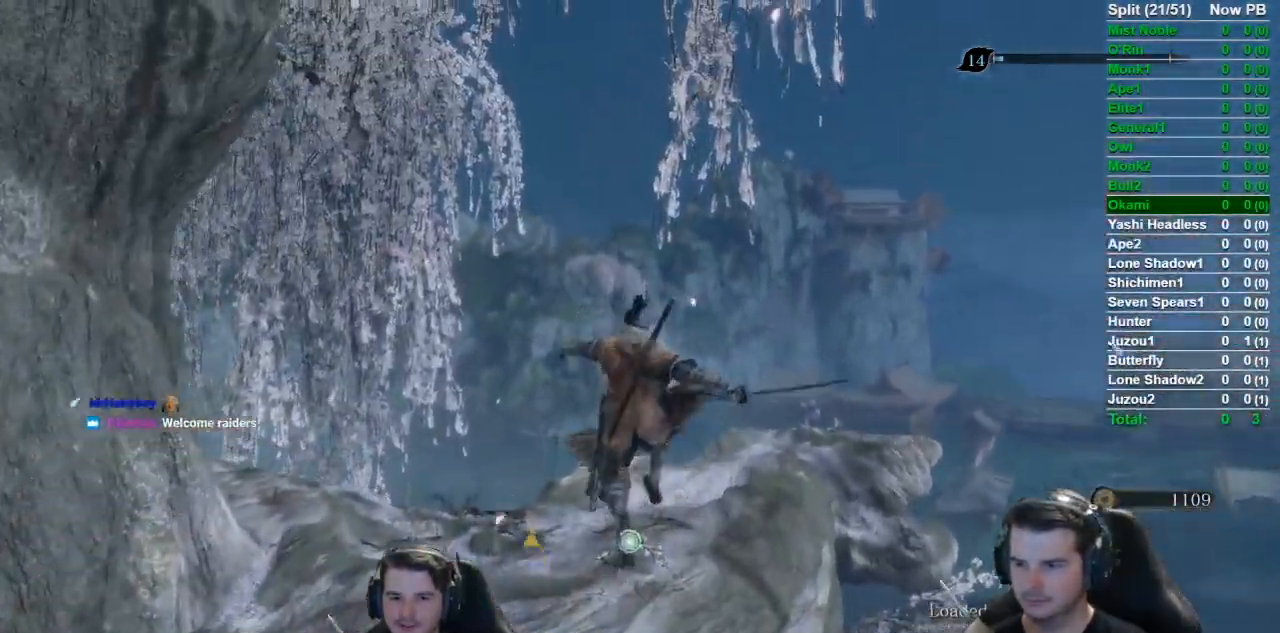
{"buttons": [], "left_stick": "center", "right_stick": "down-right", "button_events": [[84, "L2", "up"], [151, "L2", "down"], [301, "L2", "up"]]}
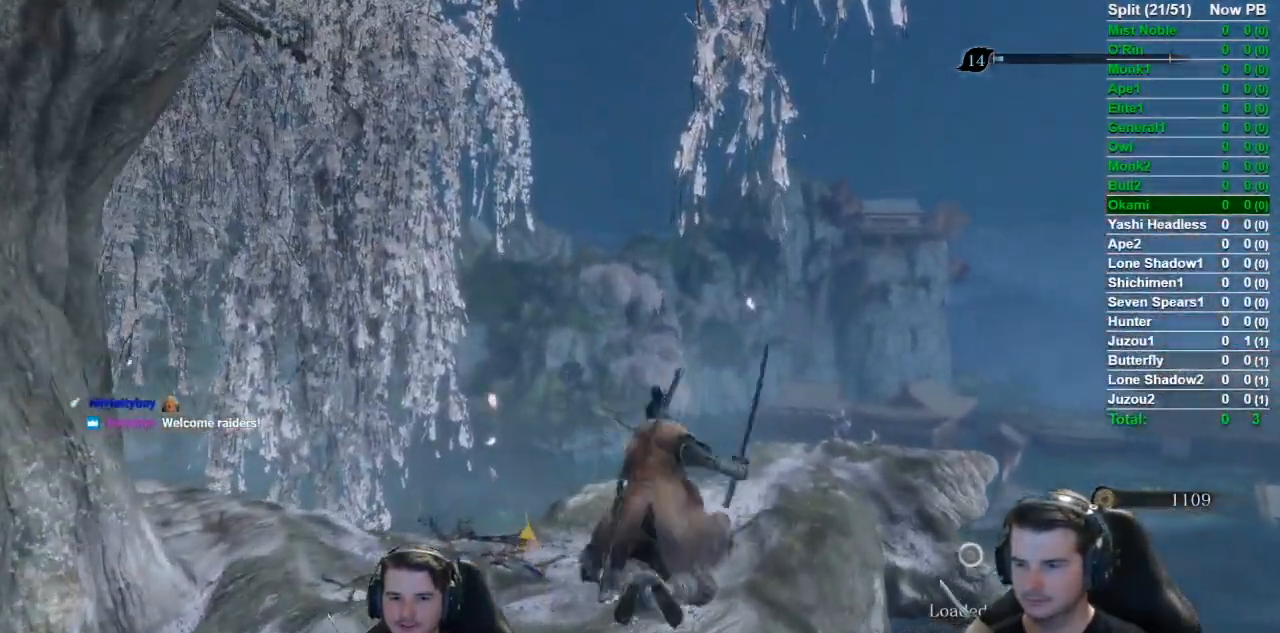
{"buttons": ["L2"], "left_stick": "center", "right_stick": "down-right", "button_events": [[17, "L2", "down"], [150, "L2", "up"], [217, "L2", "down"], [350, "L2", "up"], [450, "L2", "down"]]}
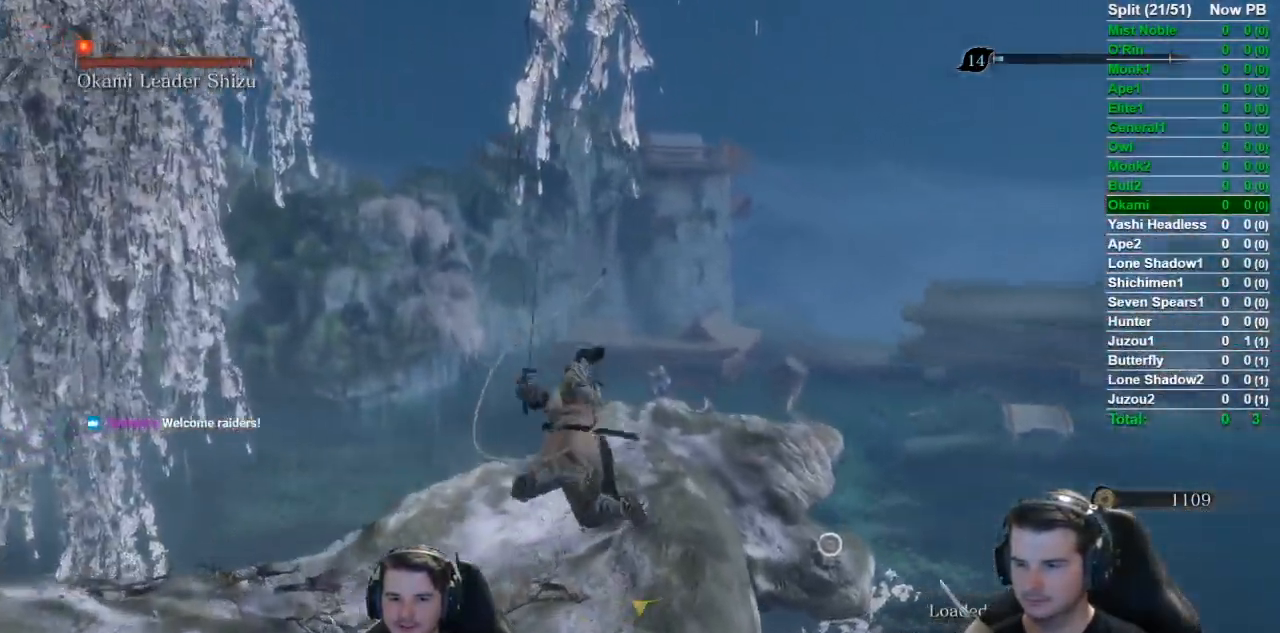
{"buttons": ["L2"], "left_stick": "center", "right_stick": "down-right", "button_events": [[84, "L2", "up"], [151, "L2", "down"], [284, "L2", "up"], [384, "L2", "down"]]}
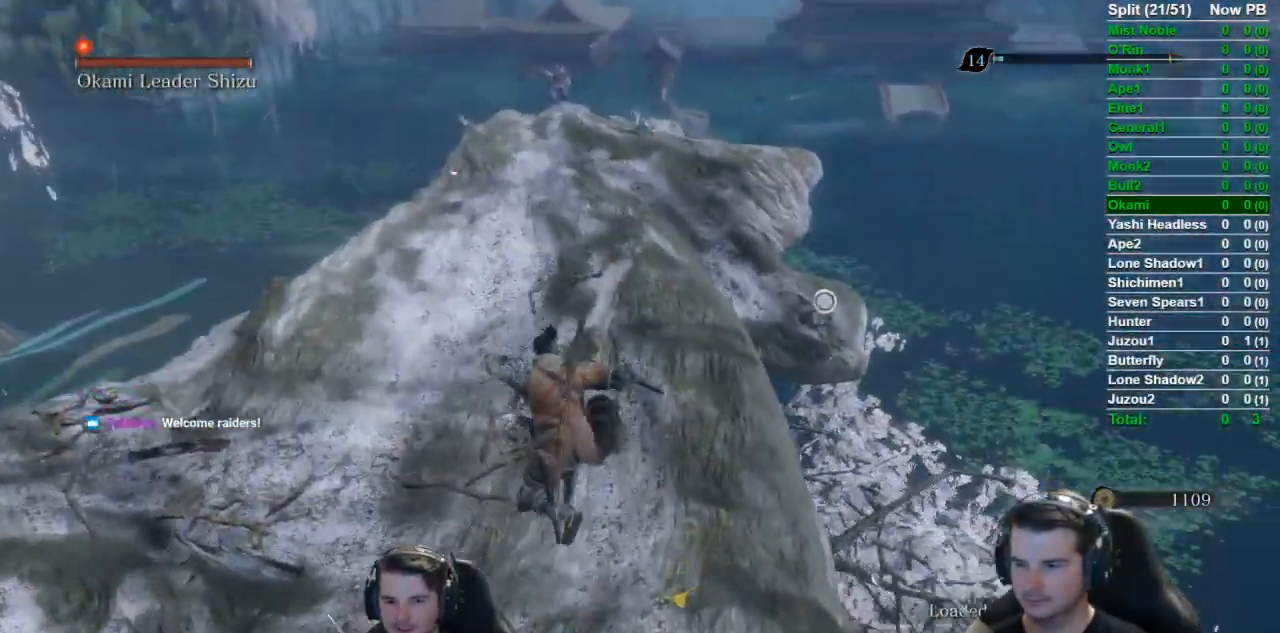
{"buttons": [], "left_stick": "center", "right_stick": "up", "button_events": [[17, "L2", "up"], [83, "L2", "down"], [217, "L2", "up"]]}
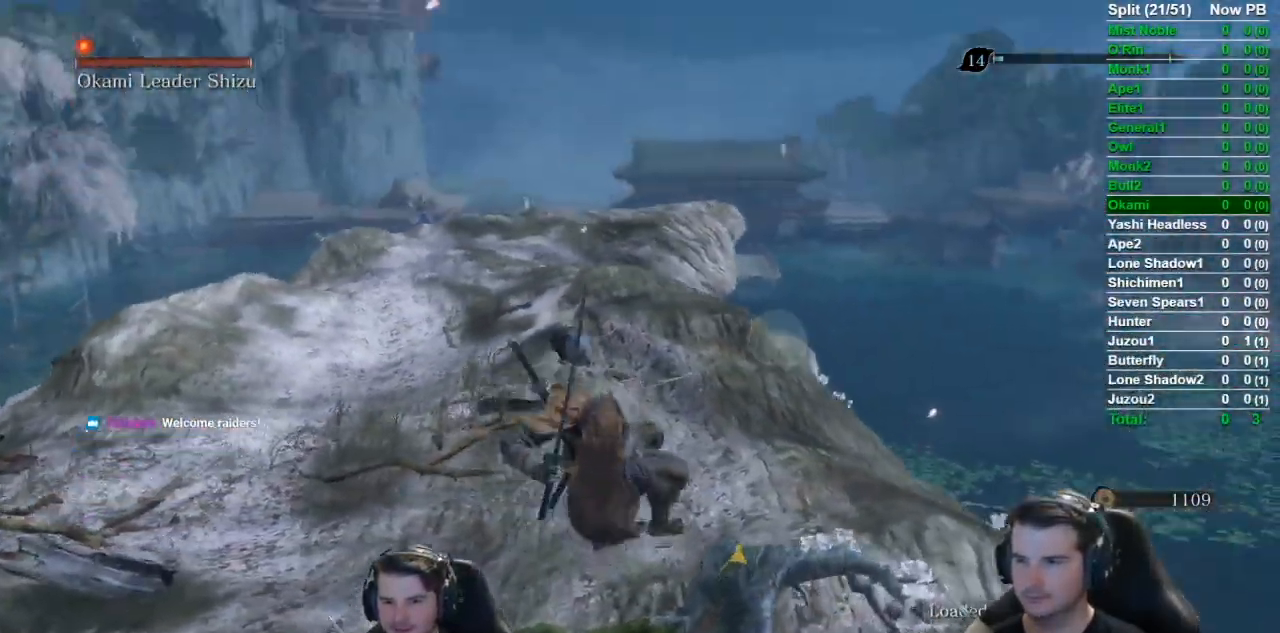
{"buttons": [], "left_stick": "center", "right_stick": "left", "button_events": []}
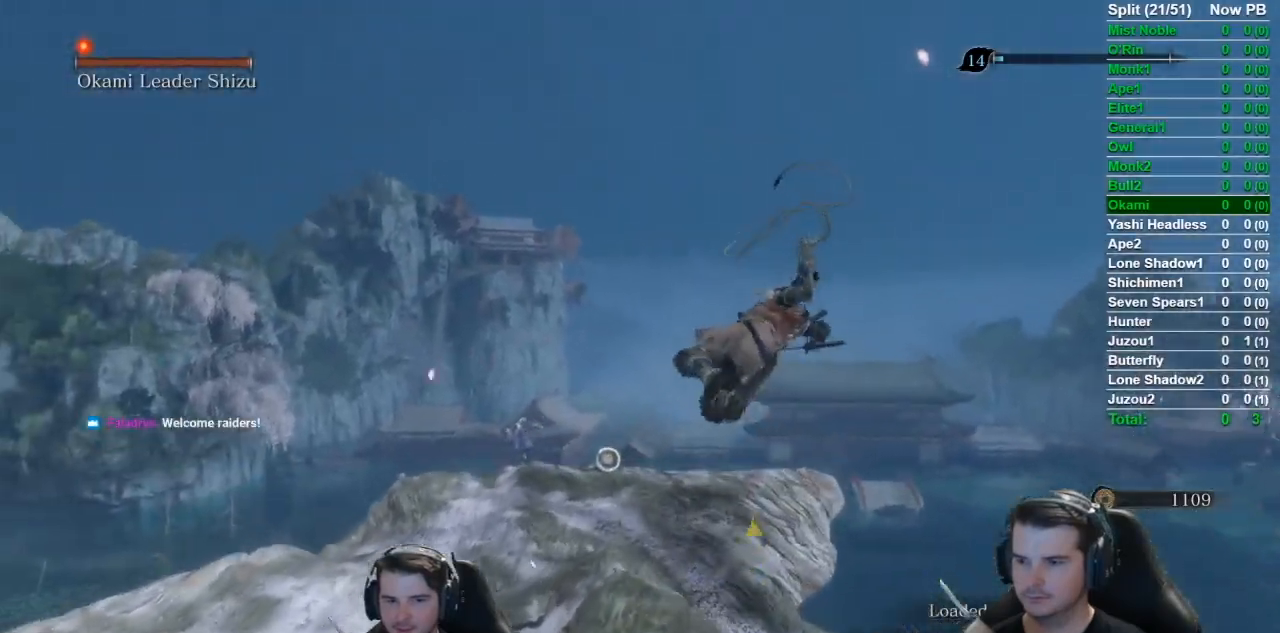
{"buttons": [], "left_stick": "center", "right_stick": "left", "button_events": []}
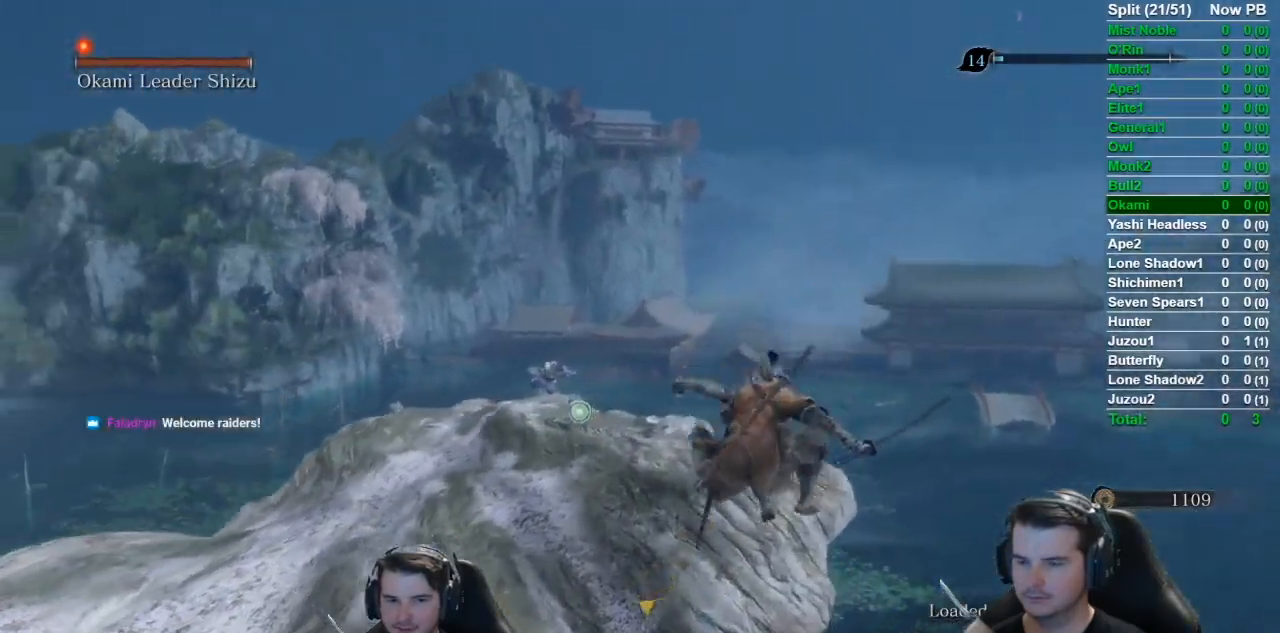
{"buttons": [], "left_stick": "center", "right_stick": "up-left", "button_events": []}
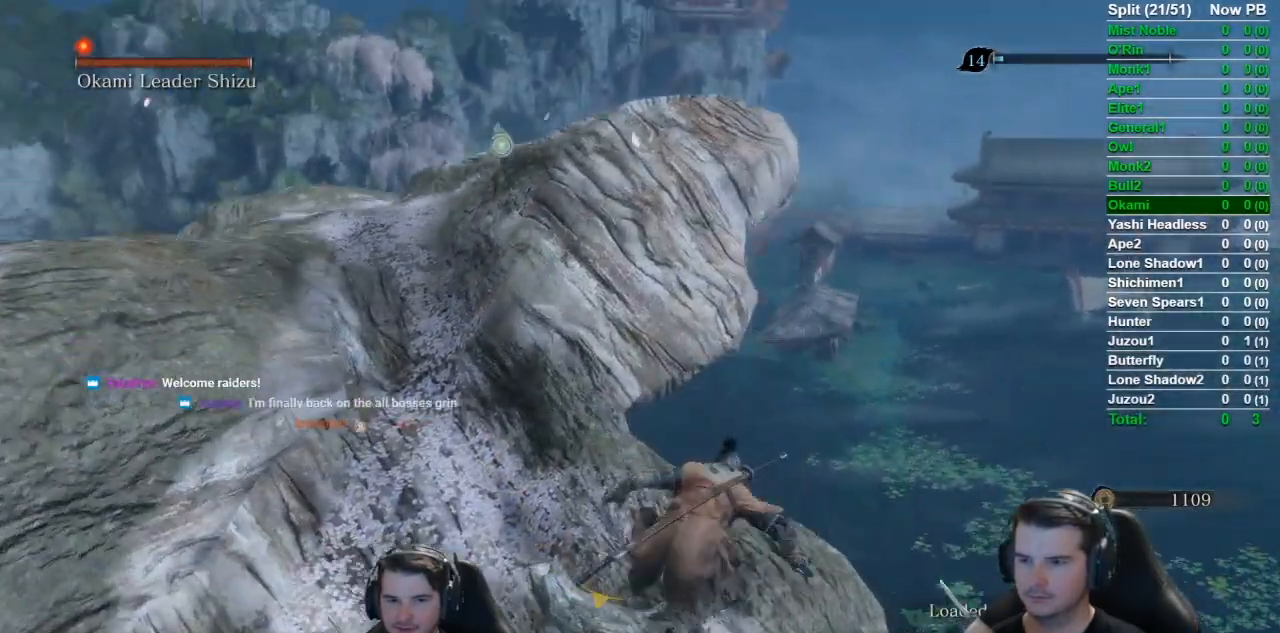
{"buttons": [], "left_stick": "center", "right_stick": "down-right", "button_events": []}